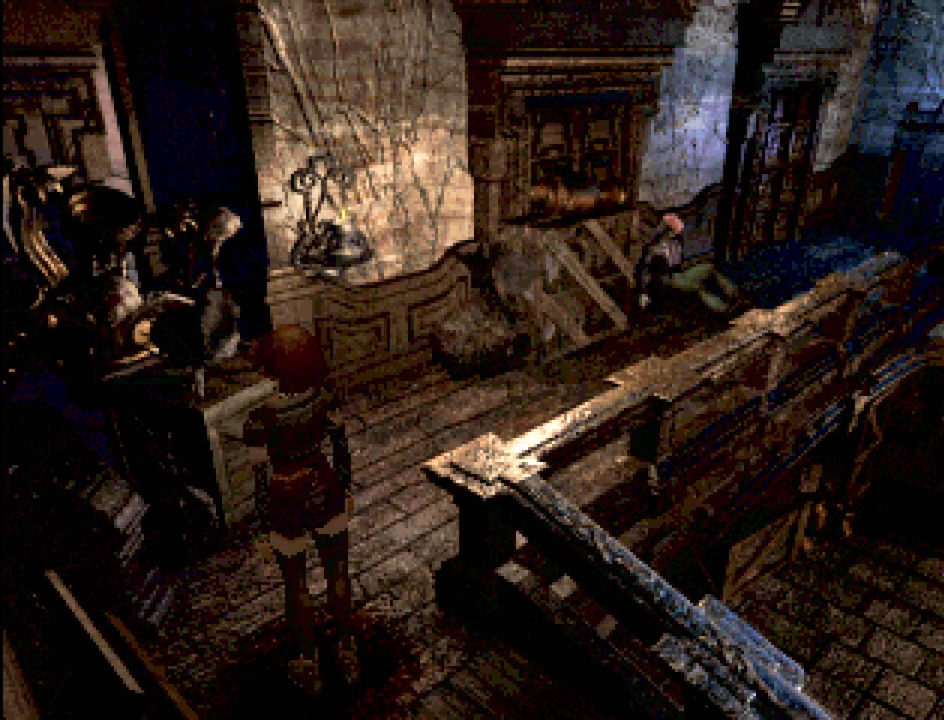
Gameplay with a controller (PlayStation layout); each line is a JSON object with the inputs held at the frame after it. "events" lists button and stick changes between this image and that frame as [ms after this image, input, new state], when the widget could be followed in between. Not read: L3 R3.
{"buttons": ["CIRCLE", "DPAD_RIGHT"], "events": [[183, "CIRCLE", "down"], [183, "DPAD_UP", "down"], [433, "DPAD_RIGHT", "down"], [433, "DPAD_UP", "up"]]}
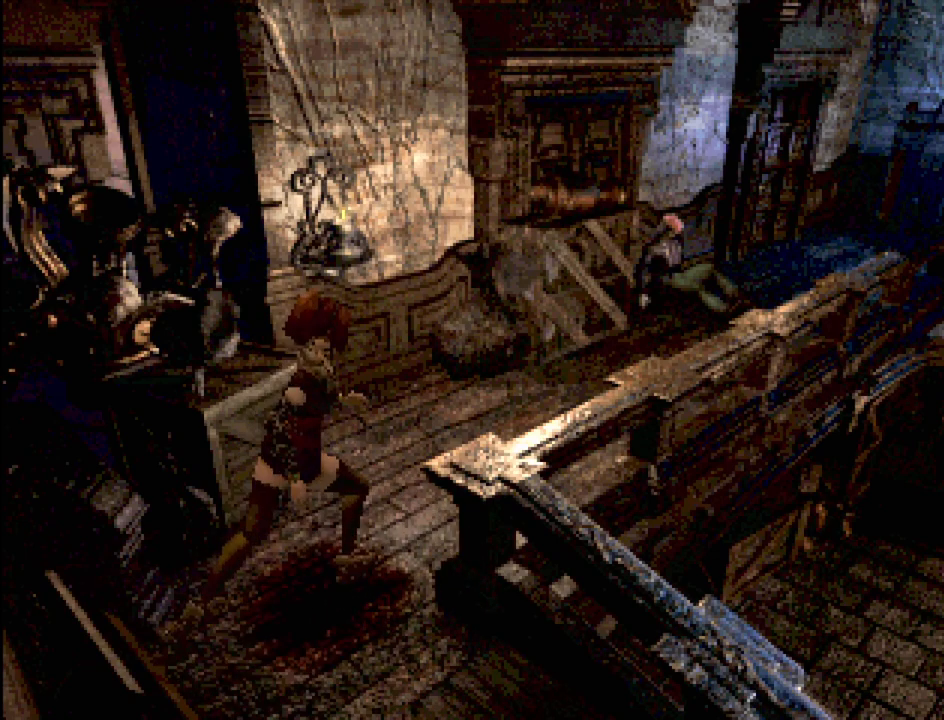
{"buttons": ["CIRCLE", "DPAD_UP", "DPAD_RIGHT"], "events": [[133, "DPAD_UP", "down"], [200, "DPAD_UP", "up"], [350, "DPAD_UP", "down"]]}
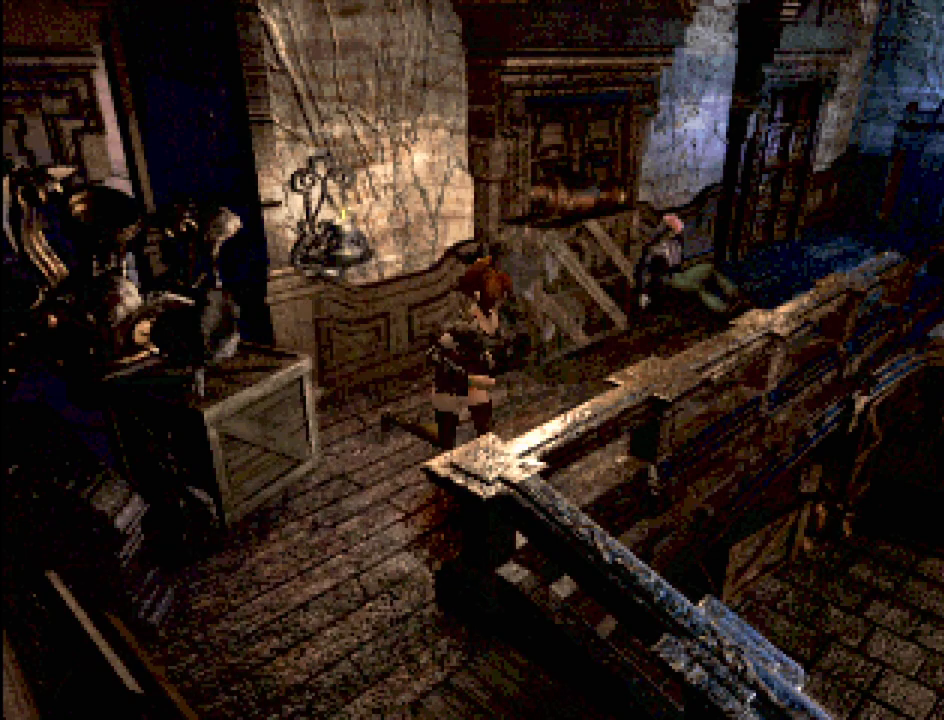
{"buttons": [], "events": [[367, "DPAD_RIGHT", "up"], [417, "CIRCLE", "up"], [467, "DPAD_UP", "up"]]}
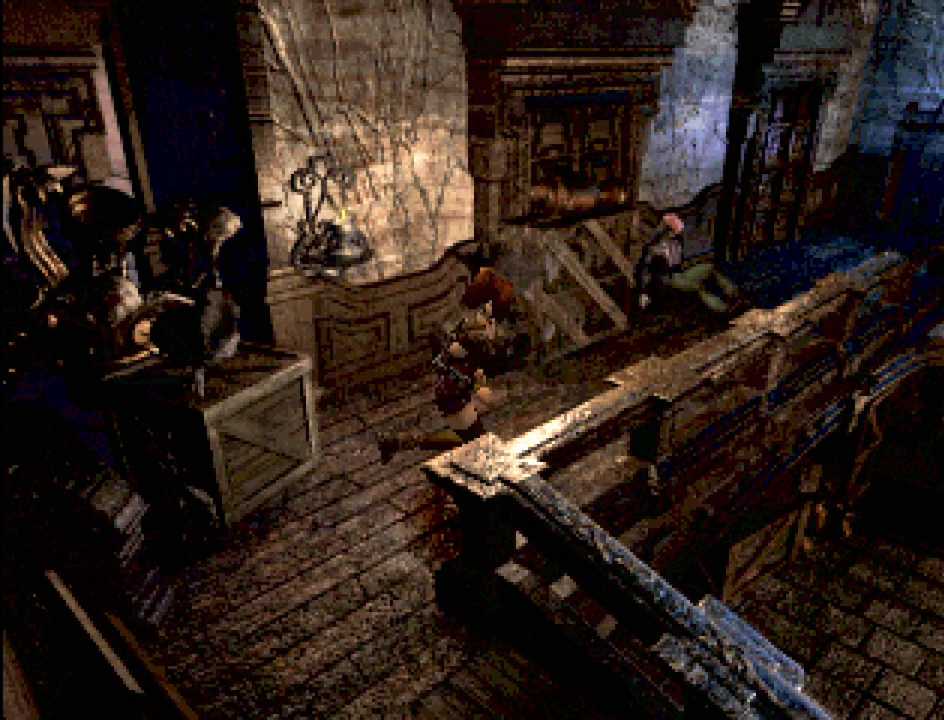
{"buttons": ["CIRCLE", "DPAD_UP"], "events": [[283, "CIRCLE", "down"], [283, "DPAD_UP", "down"]]}
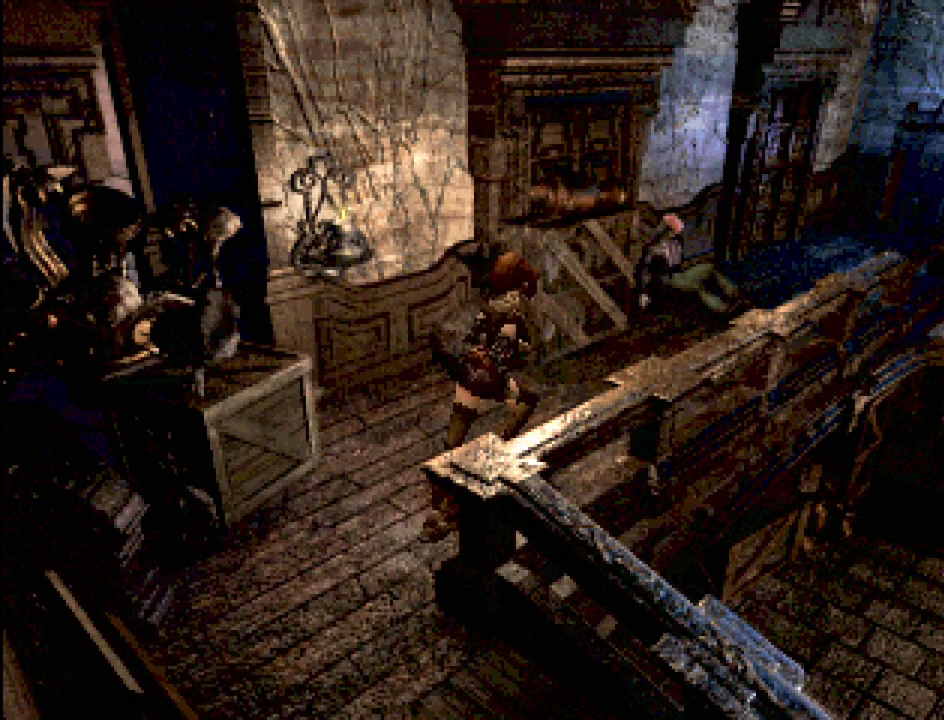
{"buttons": ["CIRCLE", "DPAD_UP"], "events": []}
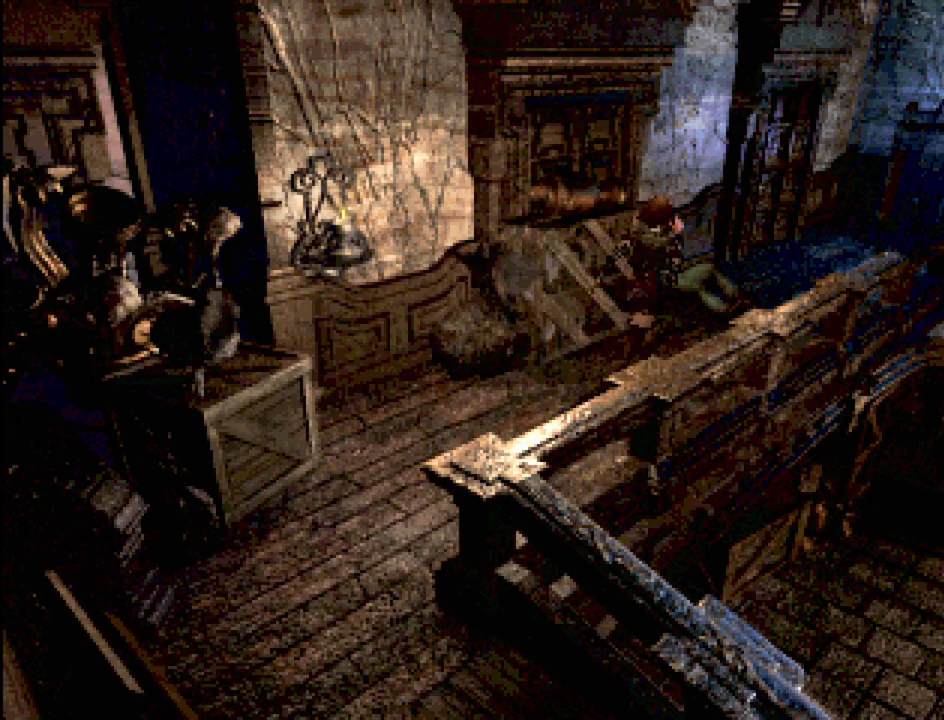
{"buttons": ["CIRCLE", "DPAD_UP"], "events": []}
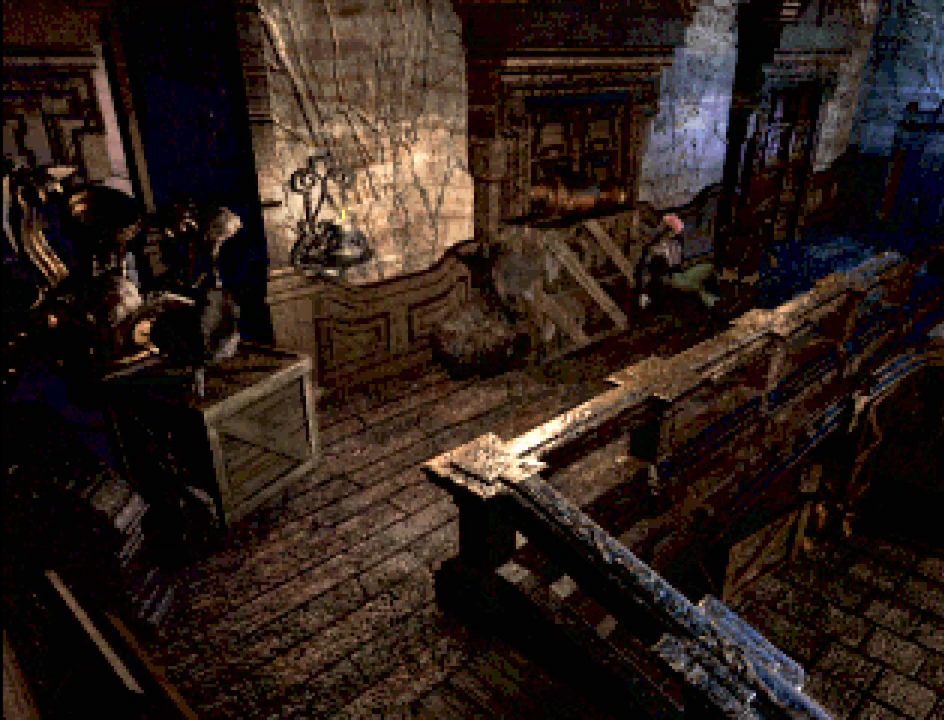
{"buttons": ["CIRCLE", "DPAD_UP"], "events": []}
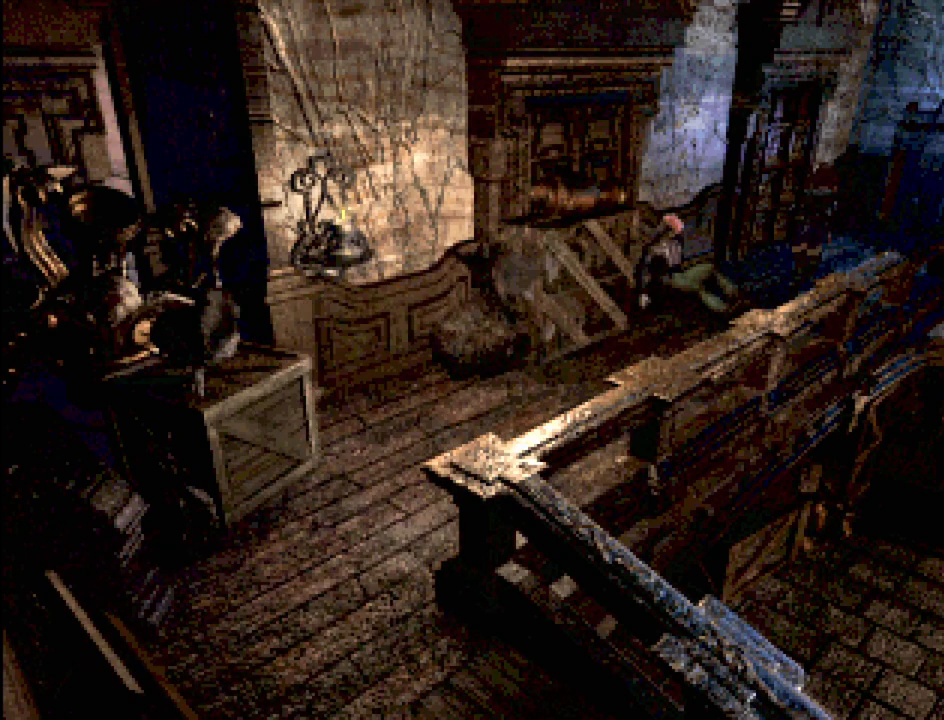
{"buttons": ["CIRCLE", "DPAD_UP", "DPAD_LEFT"], "events": [[133, "DPAD_LEFT", "down"]]}
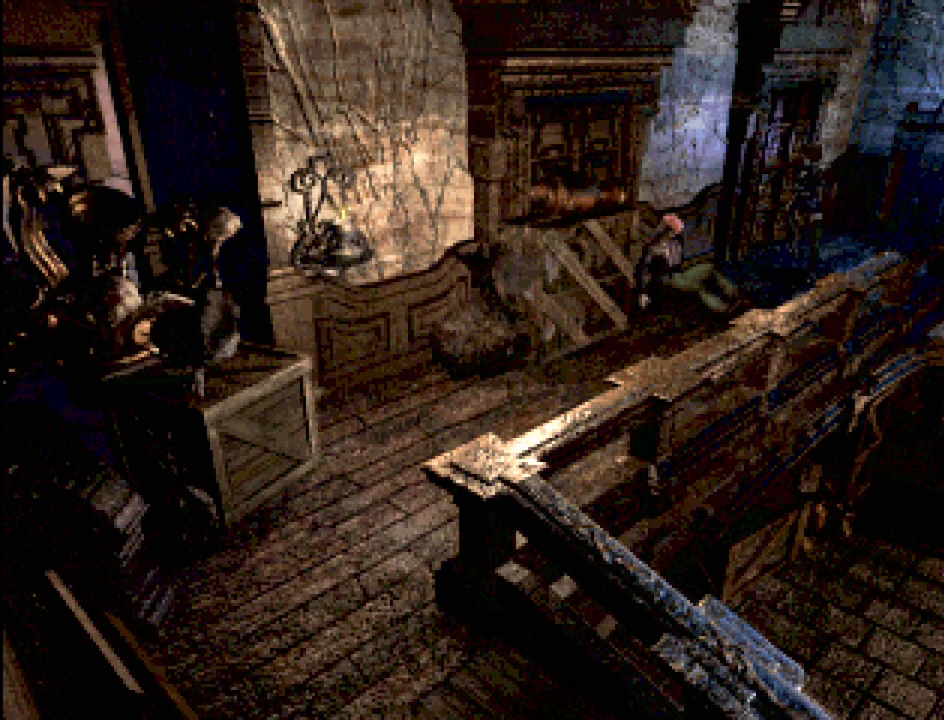
{"buttons": [], "events": [[267, "CROSS", "down"], [417, "CROSS", "up"], [450, "DPAD_LEFT", "up"], [483, "CIRCLE", "up"], [483, "DPAD_UP", "up"]]}
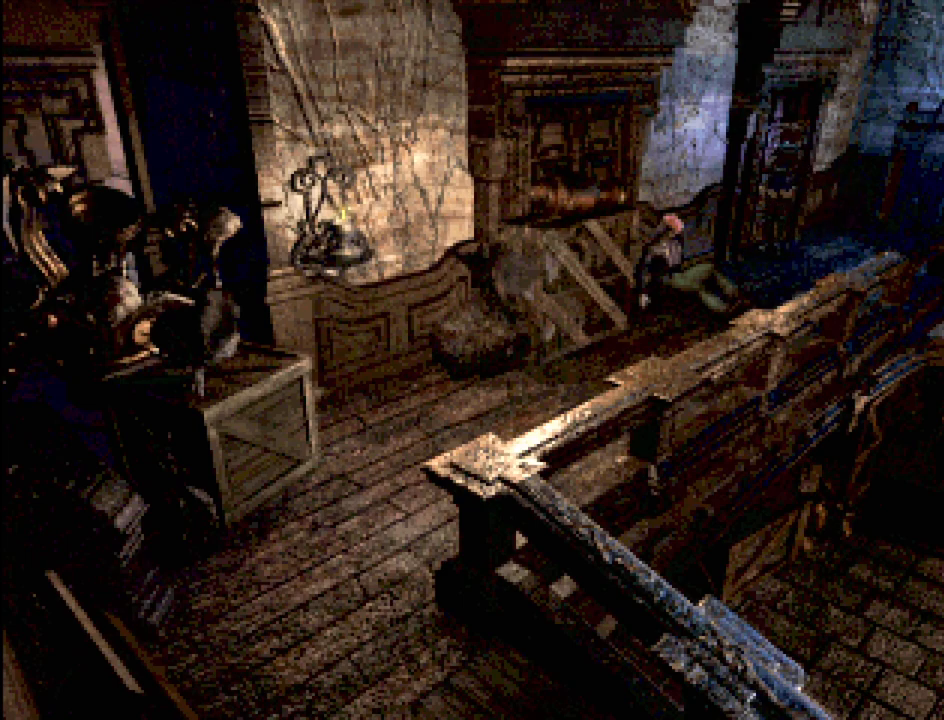
{"buttons": [], "events": []}
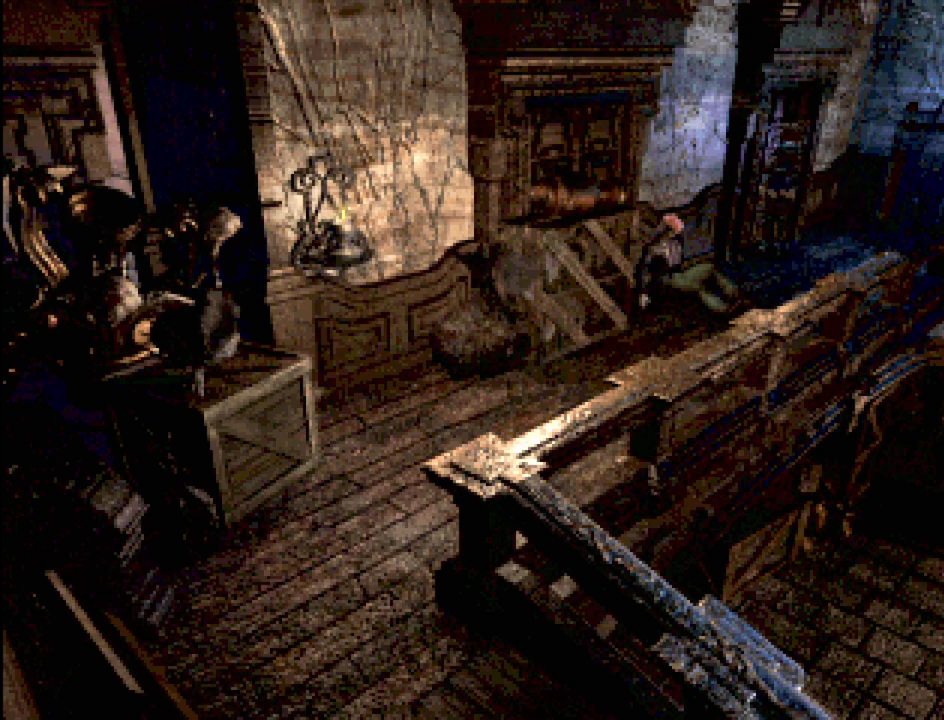
{"buttons": [], "events": []}
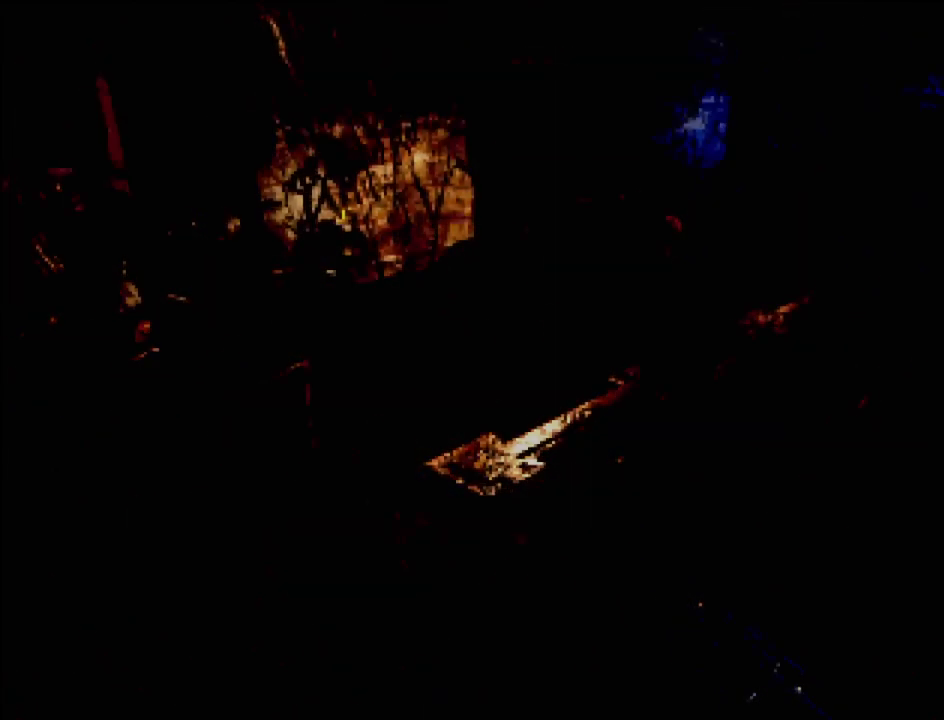
{"buttons": [], "events": []}
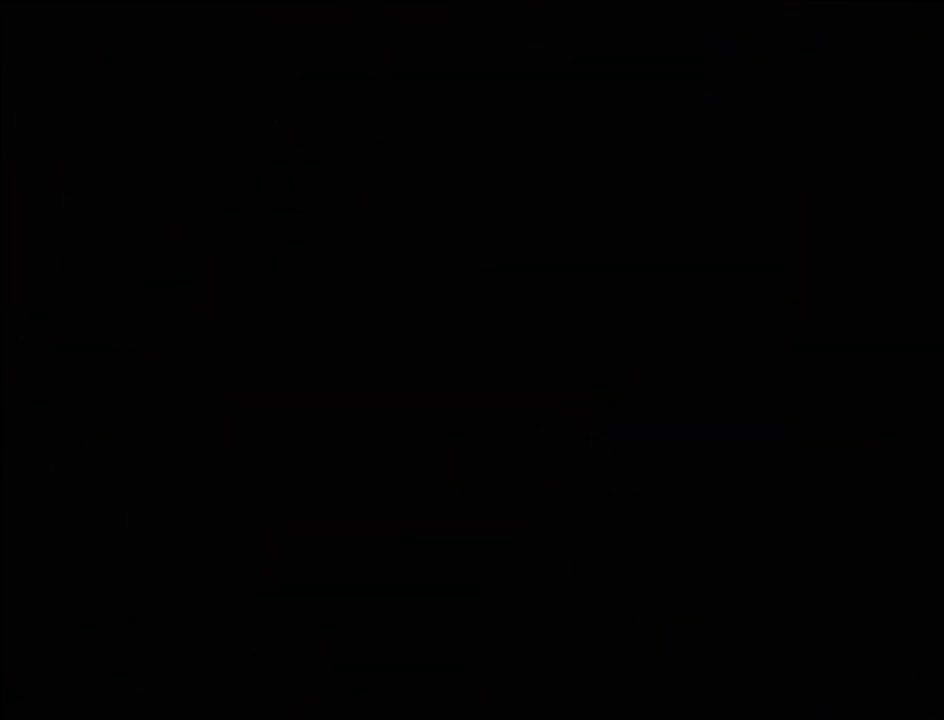
{"buttons": [], "events": []}
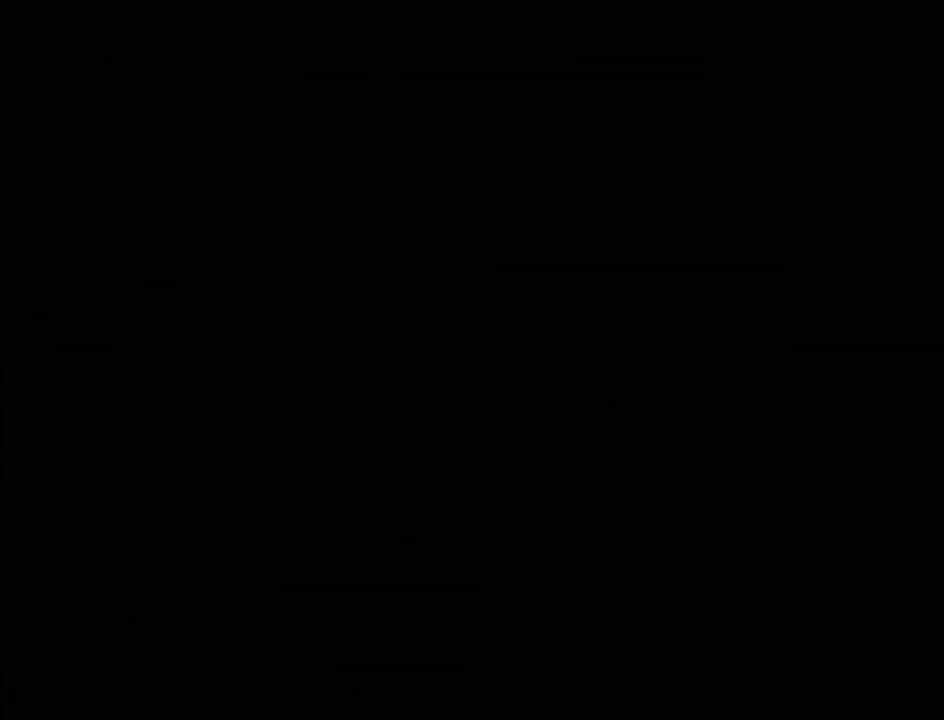
{"buttons": [], "events": []}
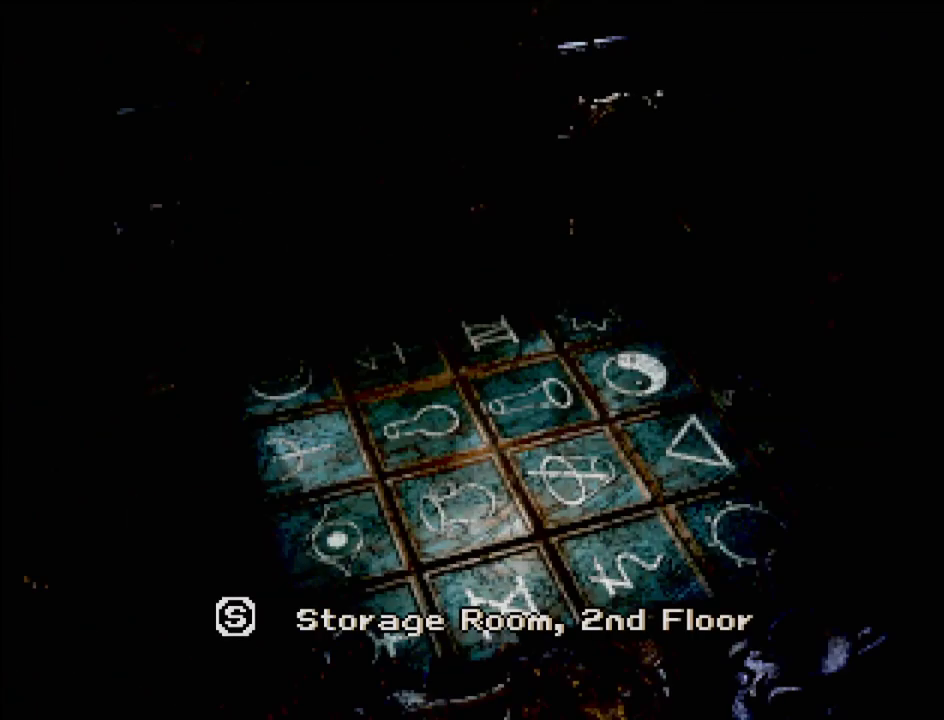
{"buttons": [], "events": []}
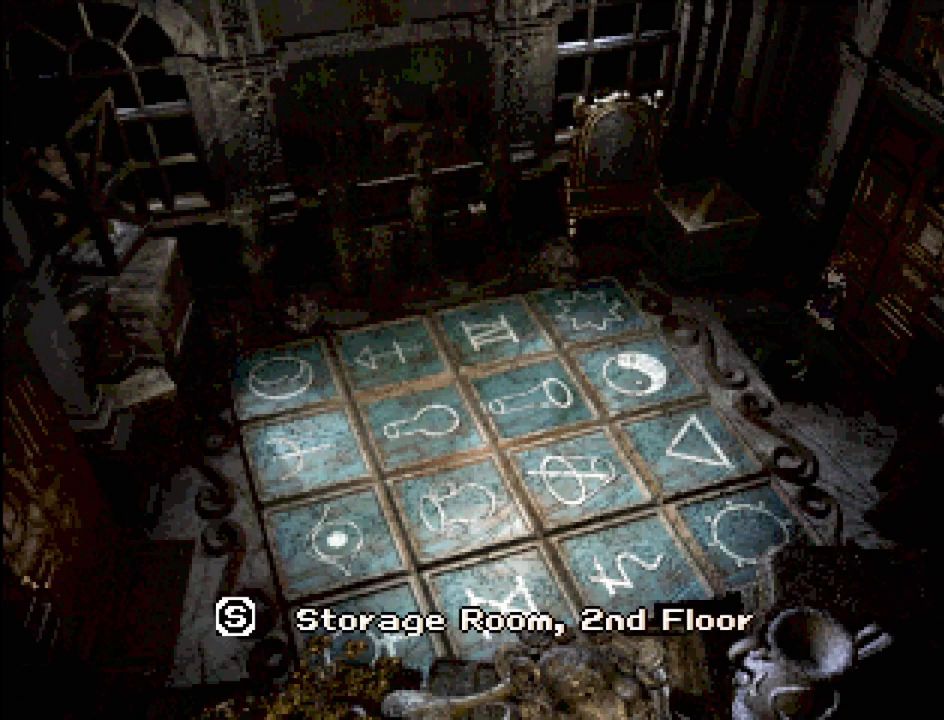
{"buttons": [], "events": [[300, "CROSS", "down"], [367, "CROSS", "up"]]}
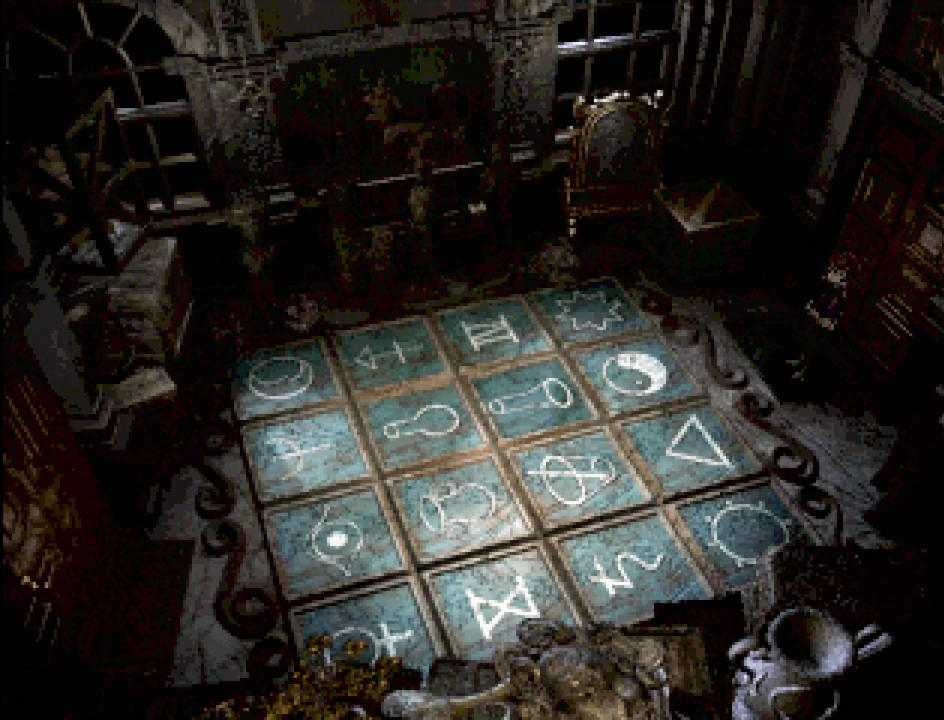
{"buttons": ["CIRCLE", "DPAD_LEFT"], "events": [[83, "CIRCLE", "down"], [183, "DPAD_LEFT", "down"]]}
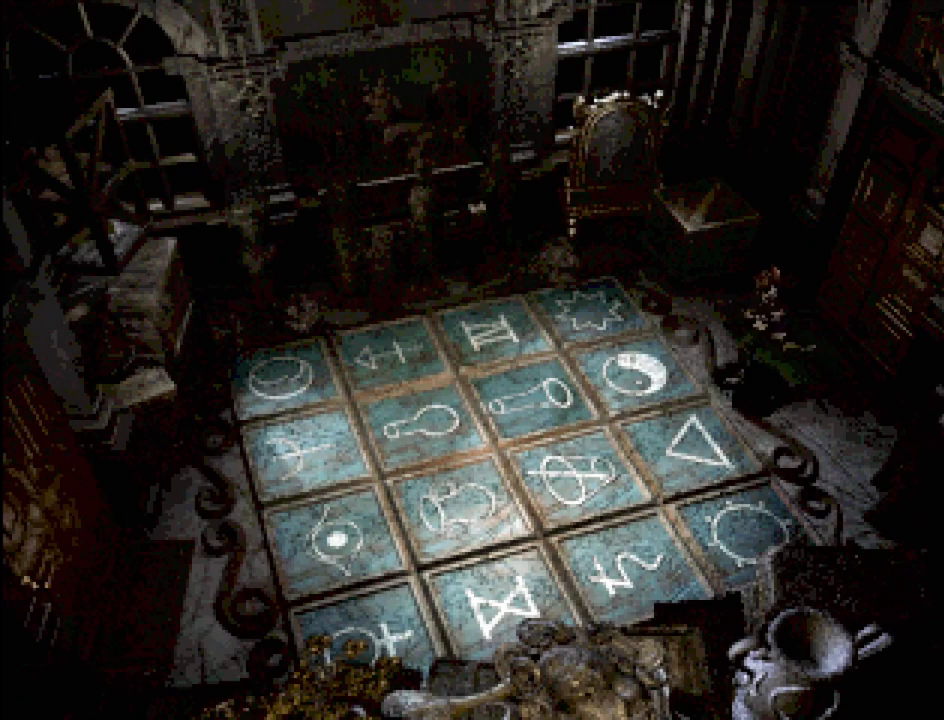
{"buttons": ["CIRCLE", "DPAD_LEFT"], "events": []}
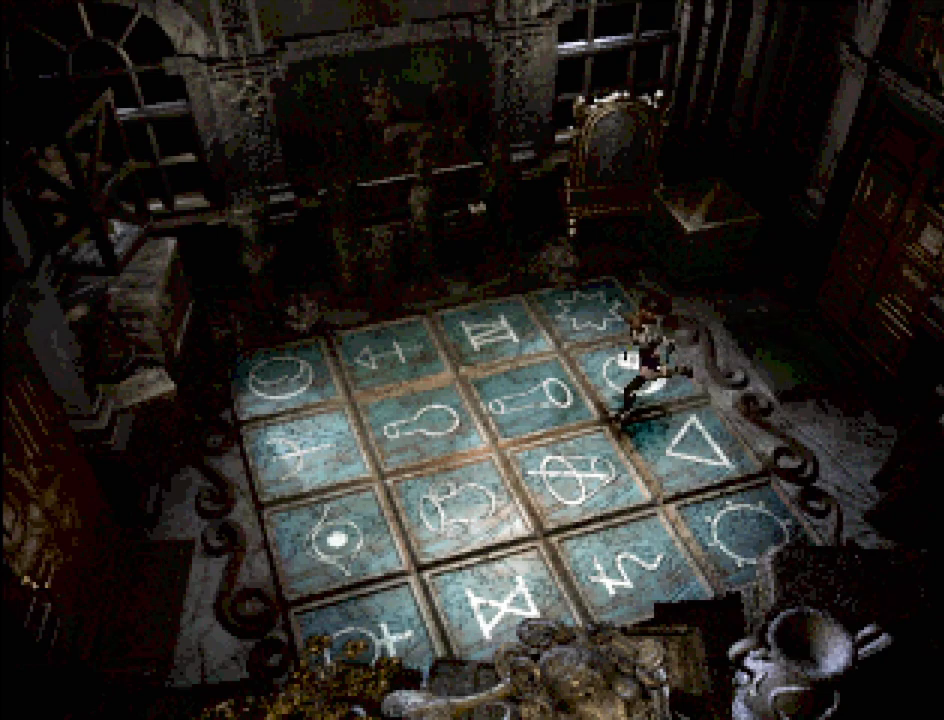
{"buttons": ["CIRCLE", "DPAD_LEFT"], "events": []}